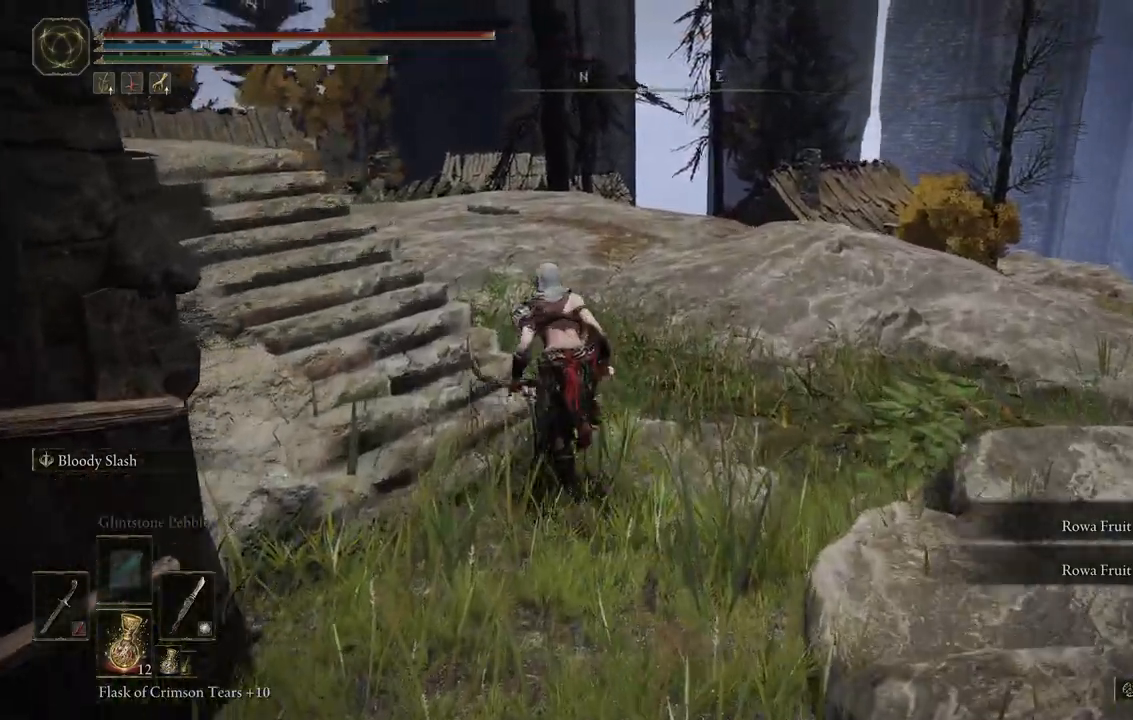
Gameplay with a controller (Xbox layout); each line is a JSON object with the inputs held at the frame after it (dt_ms = milliseconds from this image to that frame). "events" lists button and stick changes between this image and that frame as [ms after this image, input, new state], when the widget could be followed in between. Not read: L3 R3.
{"dt_ms": 1000, "buttons": [], "left_stick": "up-left", "right_stick": "center"}
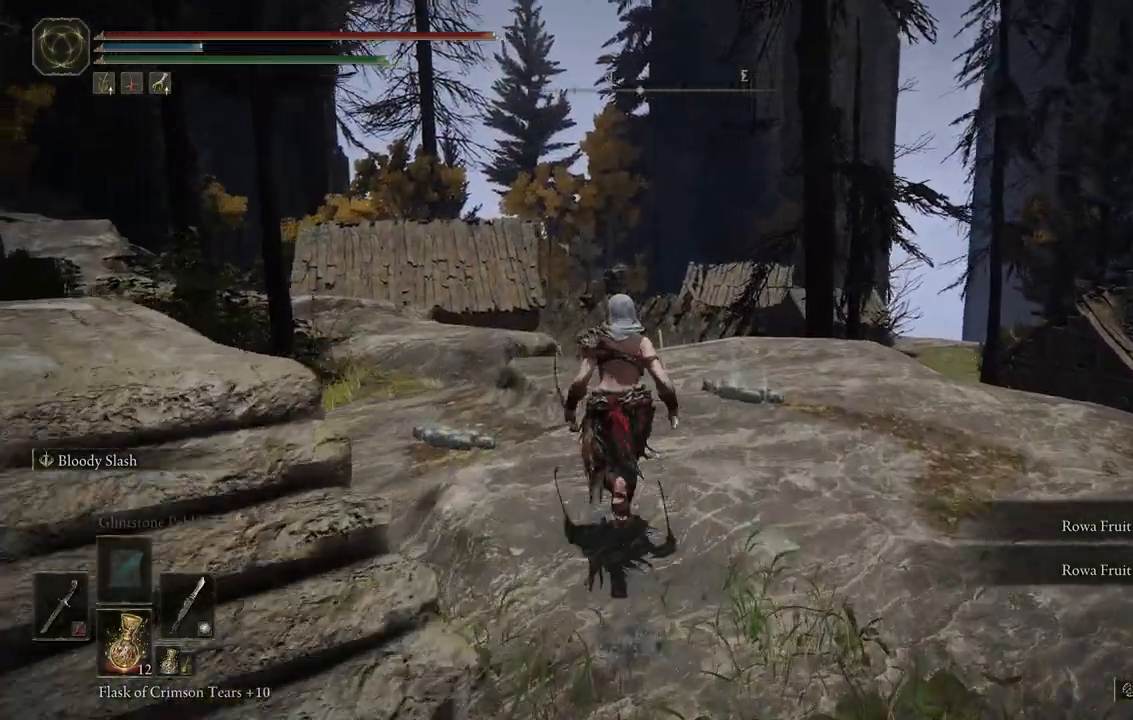
{"dt_ms": 500, "buttons": [], "left_stick": "center", "right_stick": "down-left", "events": [[83, "right_stick", "down-left"], [250, "left_stick", "center"]]}
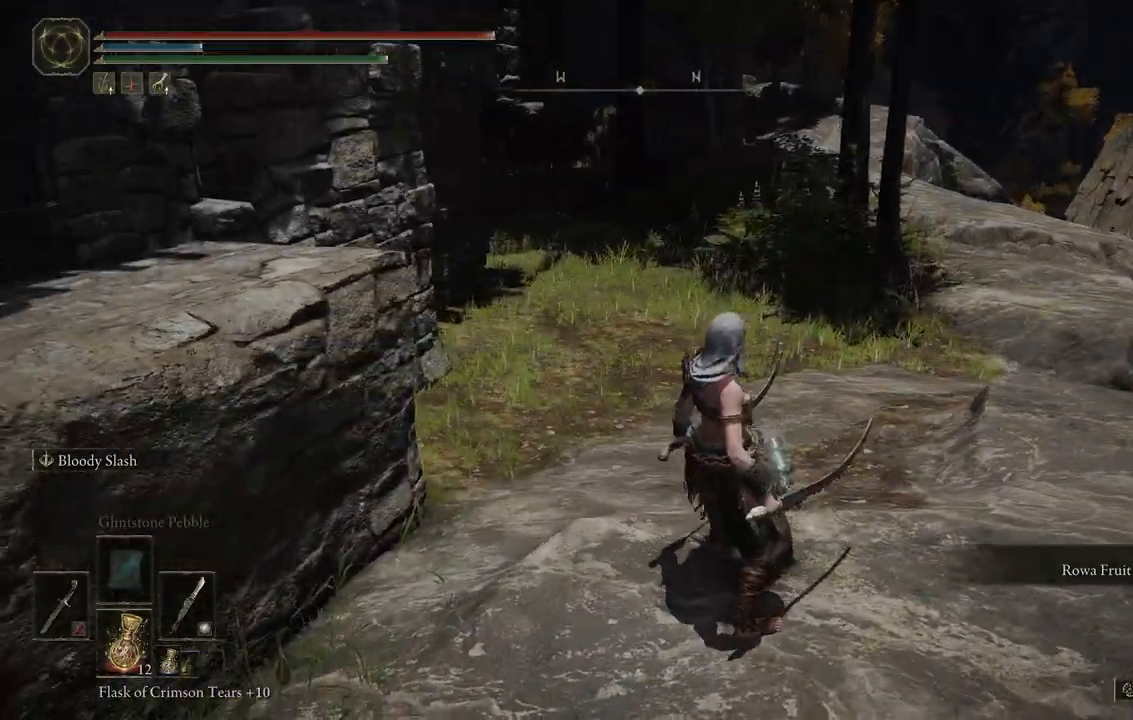
{"dt_ms": 500, "buttons": [], "left_stick": "up-right", "right_stick": "center", "events": [[33, "right_stick", "center"], [50, "left_stick", "up"], [100, "left_stick", "up-right"]]}
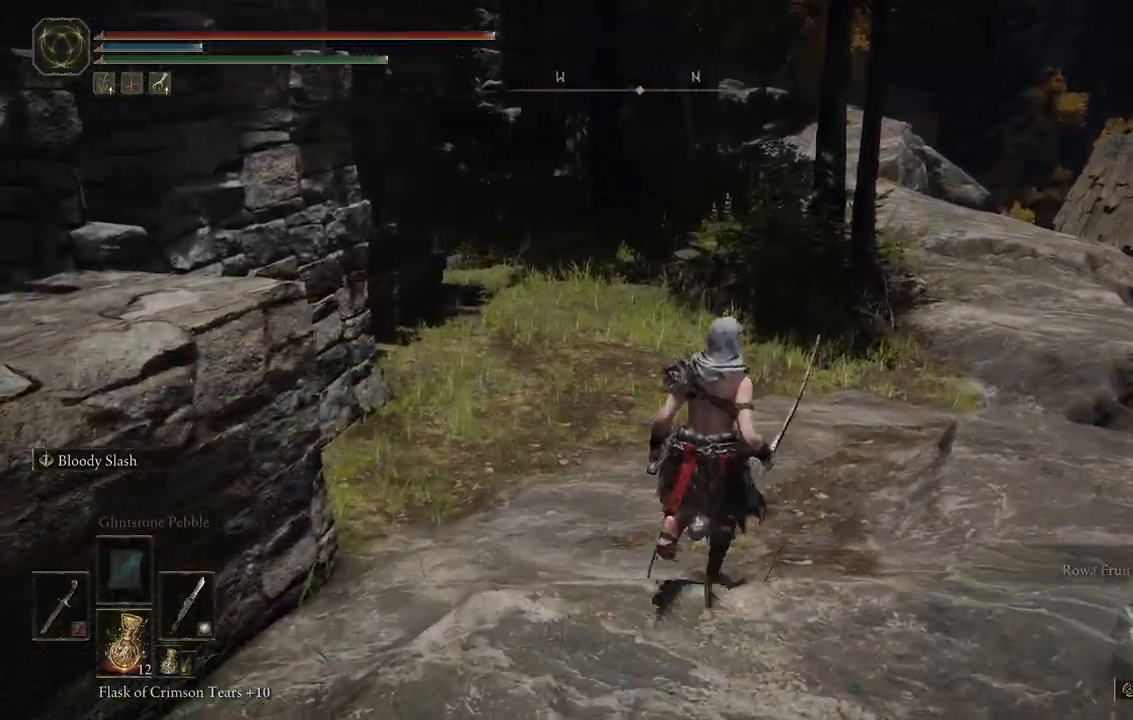
{"dt_ms": 500, "buttons": [], "left_stick": "up-right", "right_stick": "center", "events": []}